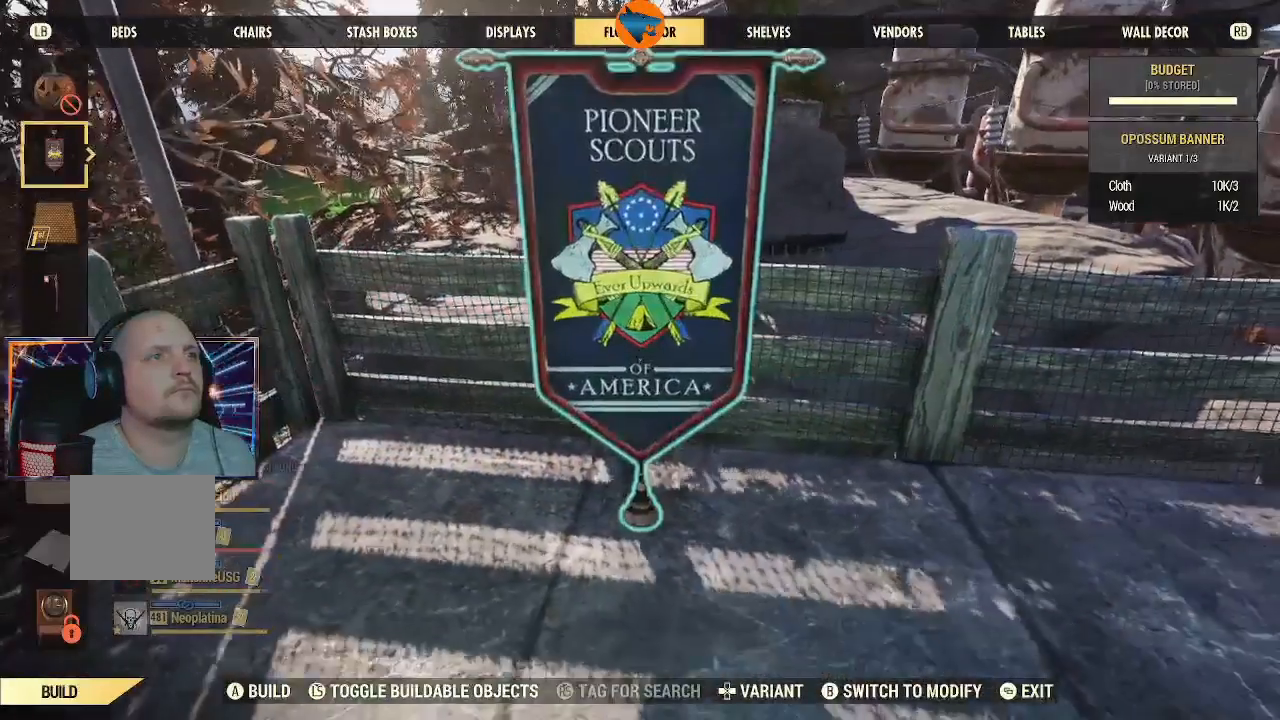
Gameplay with a controller (Xbox layout); each line is a JSON object with the inputs held at the frame after it (dt_ms = milliseconds from this image to that frame). "events" lists button and stick changes between this image and that frame as [ms after this image, input, new state], when the widget could be followed in between.
{"dt_ms": 500, "buttons": [], "left_stick": "left", "right_stick": "center", "events": [[67, "left_stick", "left"], [333, "A", "down"], [433, "A", "up"]]}
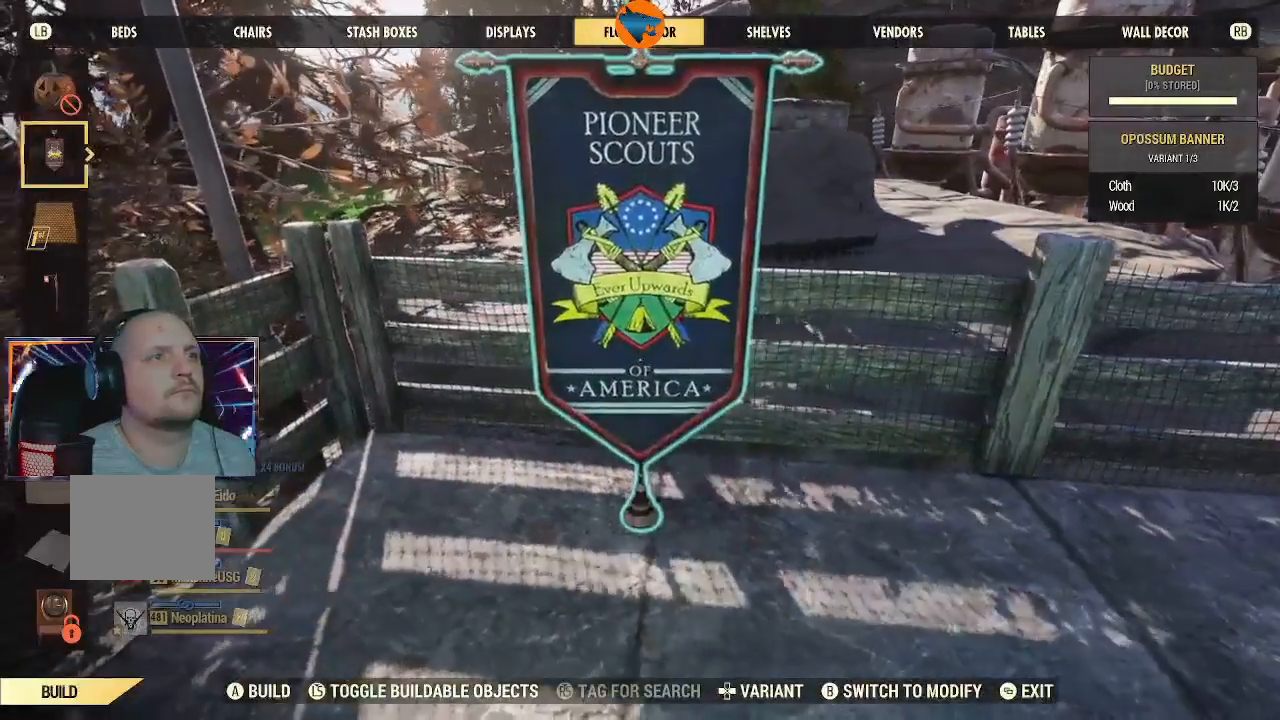
{"dt_ms": 500, "buttons": [], "left_stick": "center", "right_stick": "center", "events": [[67, "left_stick", "right"], [367, "left_stick", "center"]]}
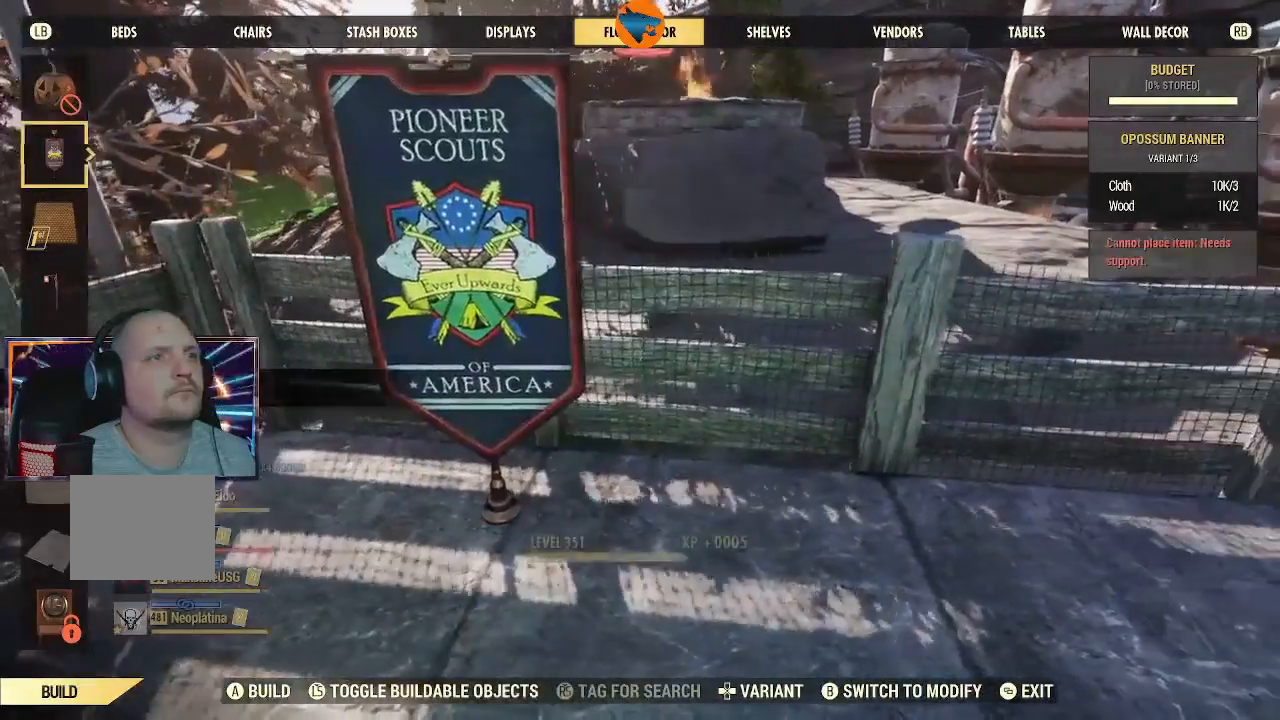
{"dt_ms": 500, "buttons": [], "left_stick": "center", "right_stick": "center", "events": [[33, "A", "down"], [33, "R1", "down"], [100, "left_stick", "right"], [167, "A", "up"], [167, "R1", "up"], [300, "left_stick", "center"]]}
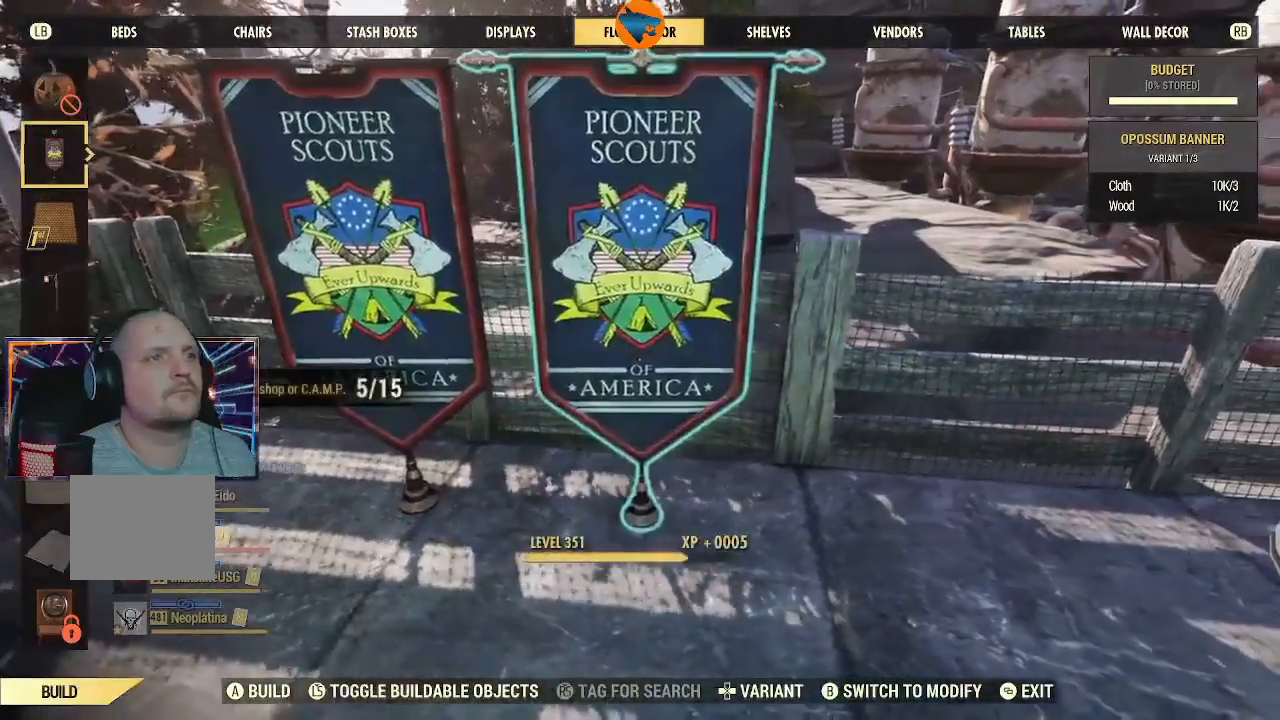
{"dt_ms": 500, "buttons": [], "left_stick": "center", "right_stick": "center", "events": [[67, "A", "down"], [100, "left_stick", "right"], [167, "A", "up"], [200, "left_stick", "center"], [233, "A", "down"], [333, "A", "up"], [433, "A", "down"], [500, "A", "up"]]}
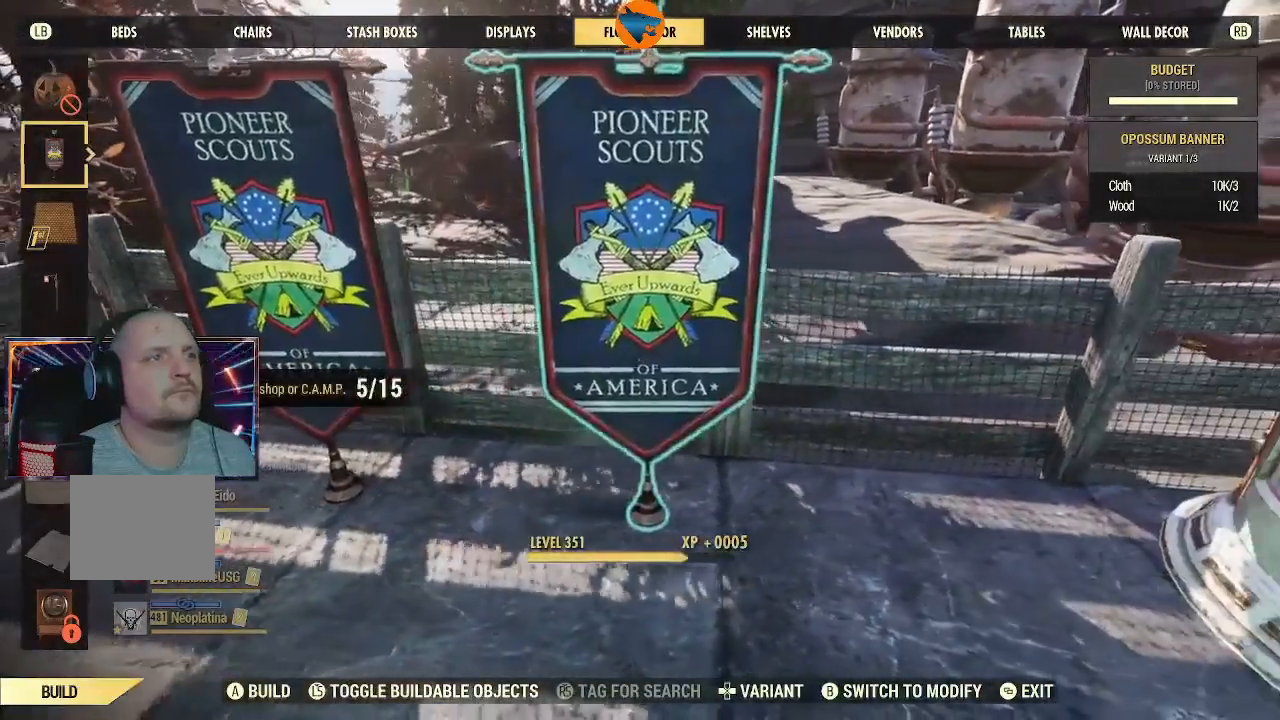
{"dt_ms": 500, "buttons": ["A"], "left_stick": "right", "right_stick": "center", "events": [[67, "left_stick", "right"], [100, "A", "down"], [167, "A", "up"], [267, "A", "down"], [333, "A", "up"], [433, "A", "down"]]}
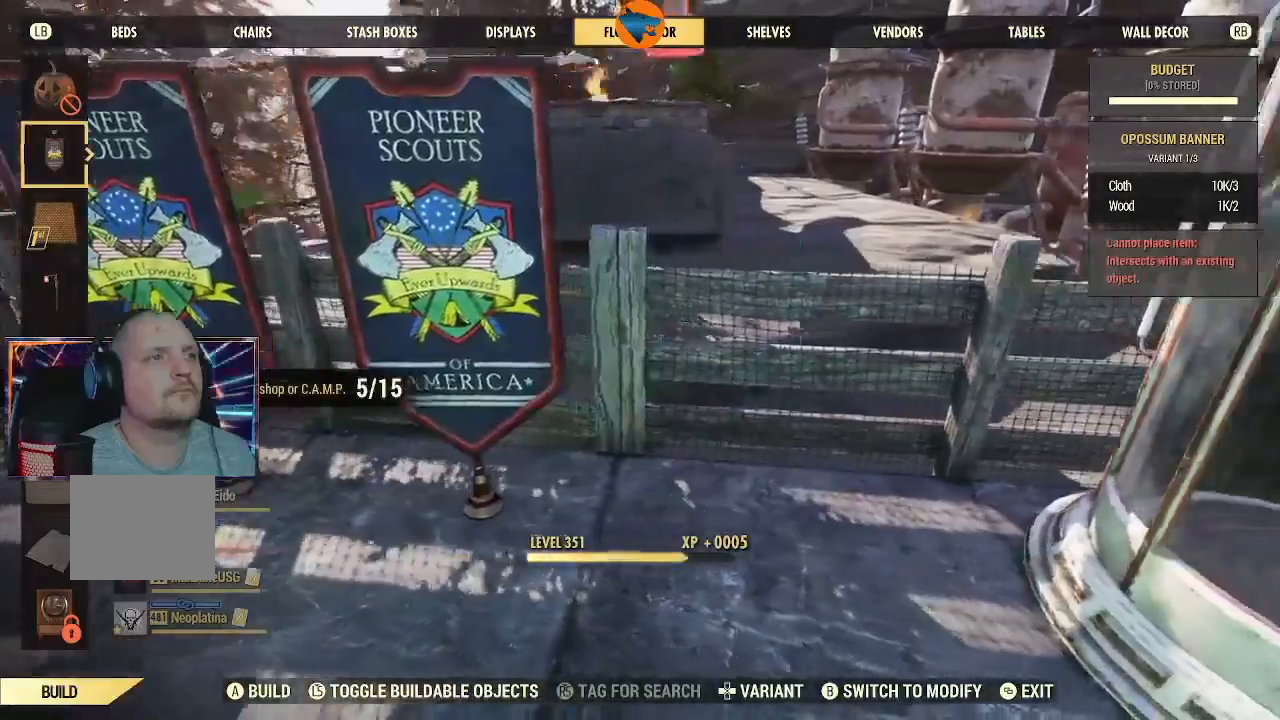
{"dt_ms": 500, "buttons": ["A"], "left_stick": "center", "right_stick": "center", "events": [[33, "A", "up"], [67, "left_stick", "center"], [100, "A", "down"], [167, "A", "up"], [200, "left_stick", "right"], [267, "A", "down"], [333, "A", "up"], [400, "left_stick", "center"], [433, "A", "down"]]}
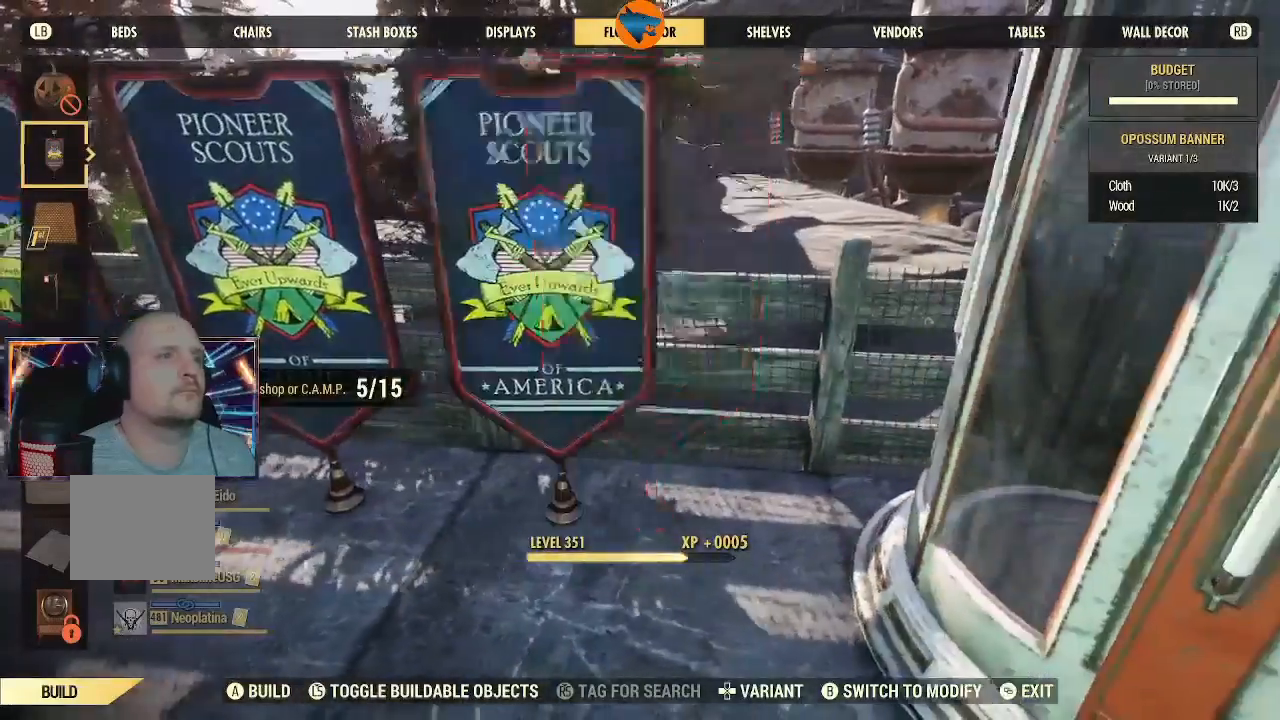
{"dt_ms": 500, "buttons": [], "left_stick": "left", "right_stick": "left", "events": [[33, "A", "up"], [100, "A", "down"], [200, "A", "up"], [267, "left_stick", "left"], [433, "right_stick", "left"]]}
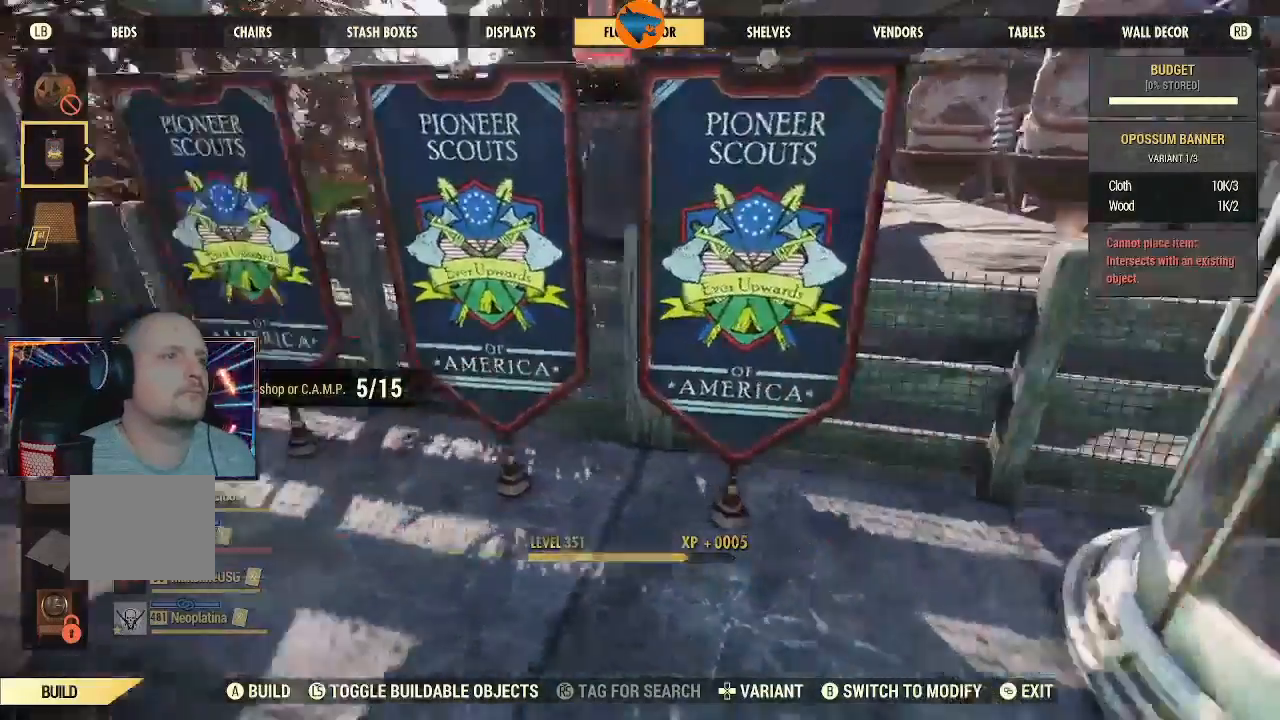
{"dt_ms": 1000, "buttons": [], "left_stick": "center", "right_stick": "center"}
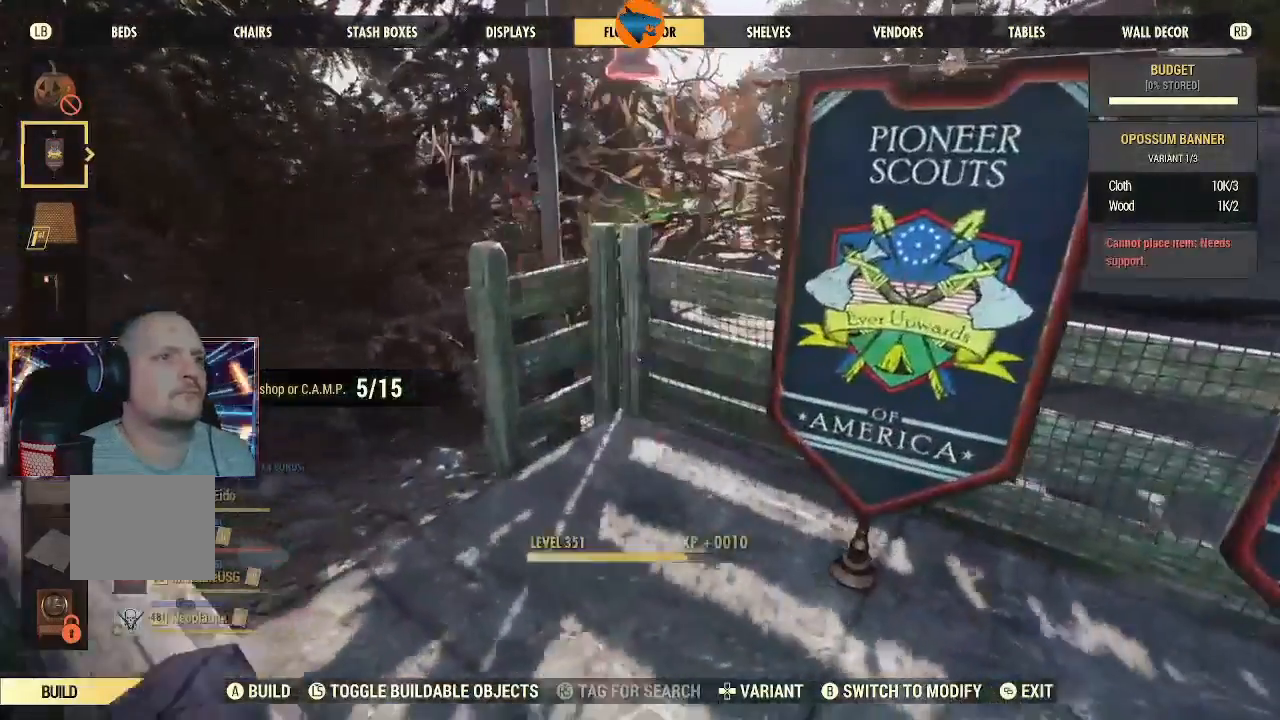
{"dt_ms": 500, "buttons": [], "left_stick": "down-right", "right_stick": "center", "events": [[133, "A", "down"], [233, "A", "up"], [467, "left_stick", "down-right"]]}
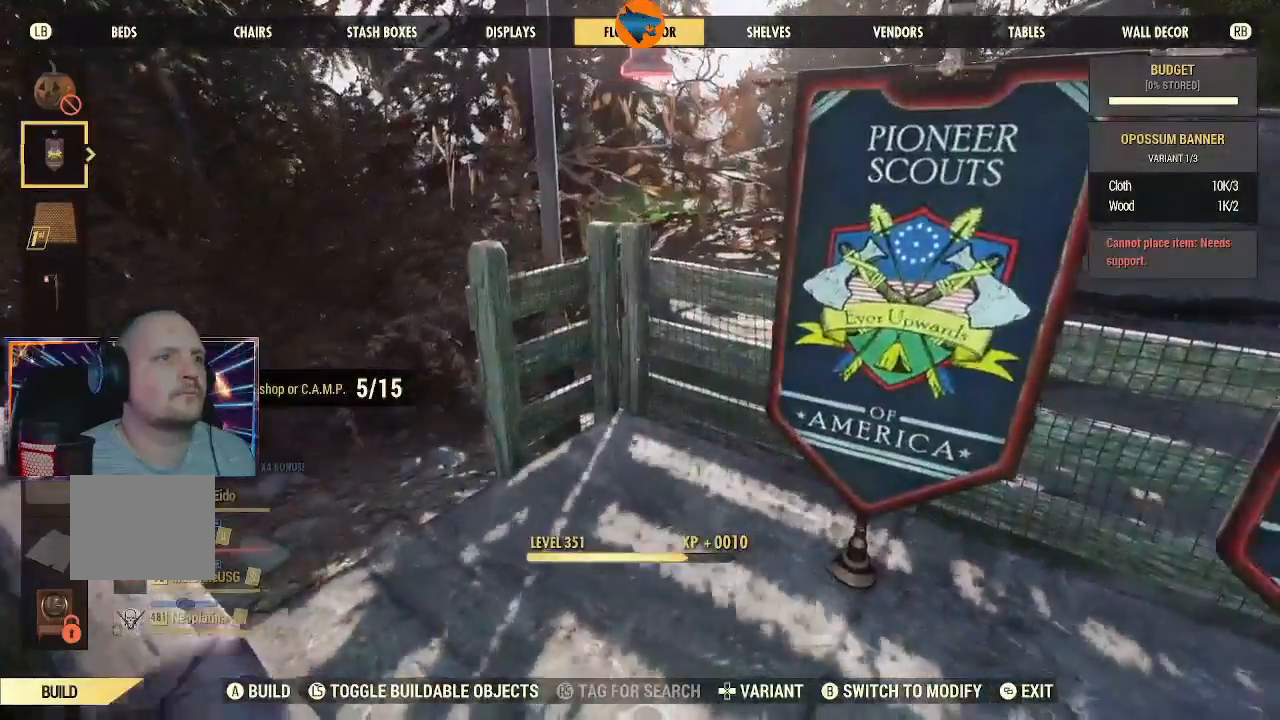
{"dt_ms": 500, "buttons": [], "left_stick": "down", "right_stick": "down", "events": [[133, "left_stick", "center"], [233, "left_stick", "down-right"], [300, "right_stick", "down"], [333, "left_stick", "down"]]}
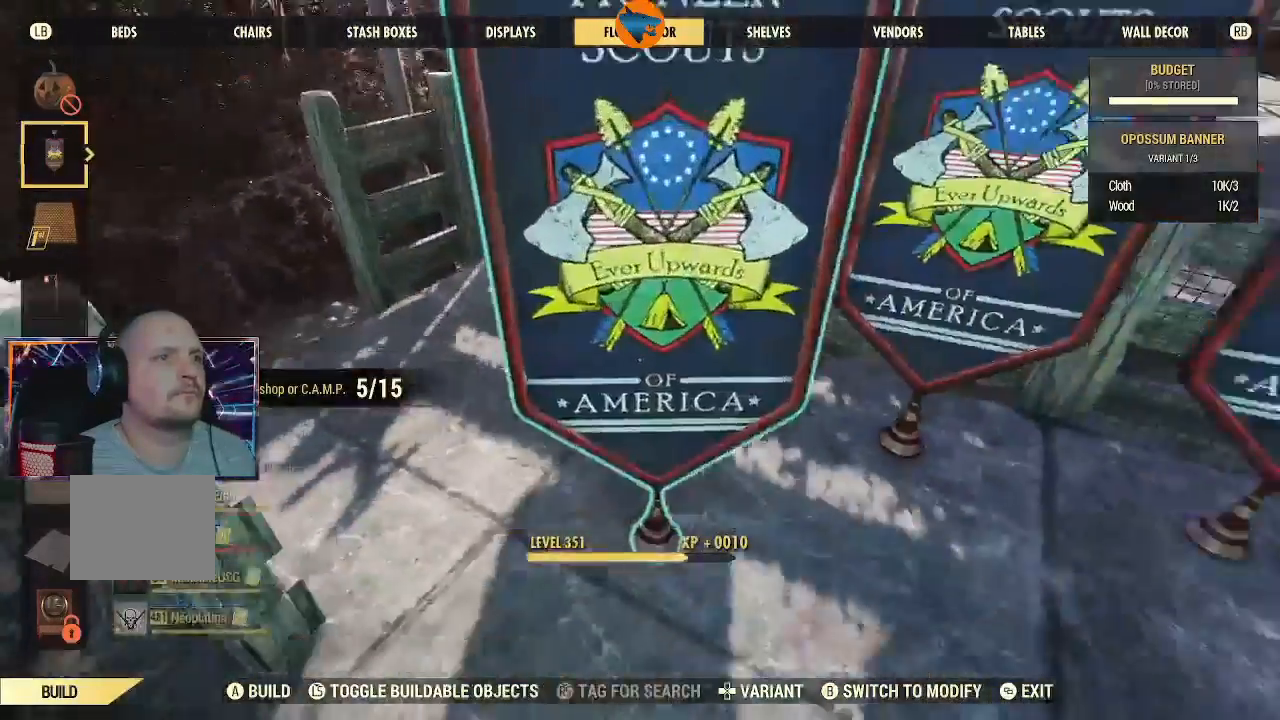
{"dt_ms": 500, "buttons": [], "left_stick": "center", "right_stick": "center", "events": [[67, "right_stick", "center"], [200, "A", "down"], [200, "left_stick", "center"], [300, "A", "up"], [367, "A", "down"], [467, "A", "up"]]}
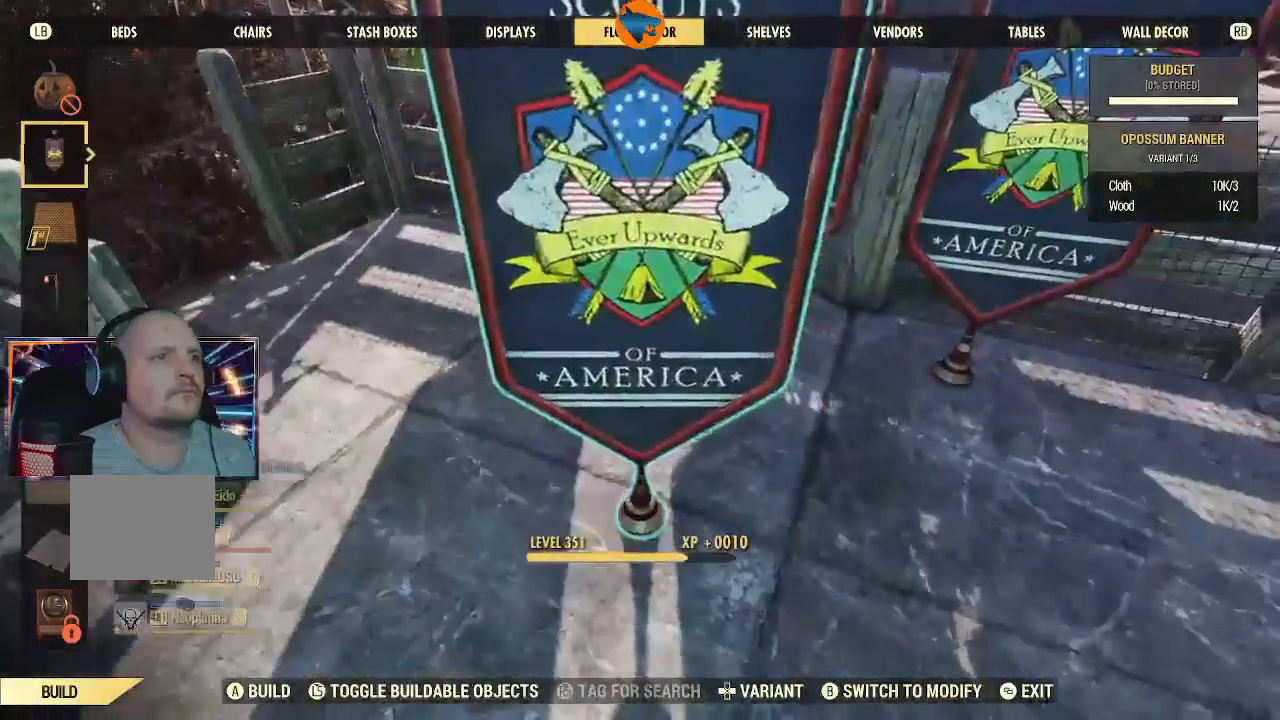
{"dt_ms": 500, "buttons": [], "left_stick": "down-right", "right_stick": "center", "events": [[33, "A", "down"], [67, "left_stick", "down-right"], [133, "A", "up"], [200, "A", "down"], [300, "A", "up"], [367, "A", "down"], [433, "A", "up"]]}
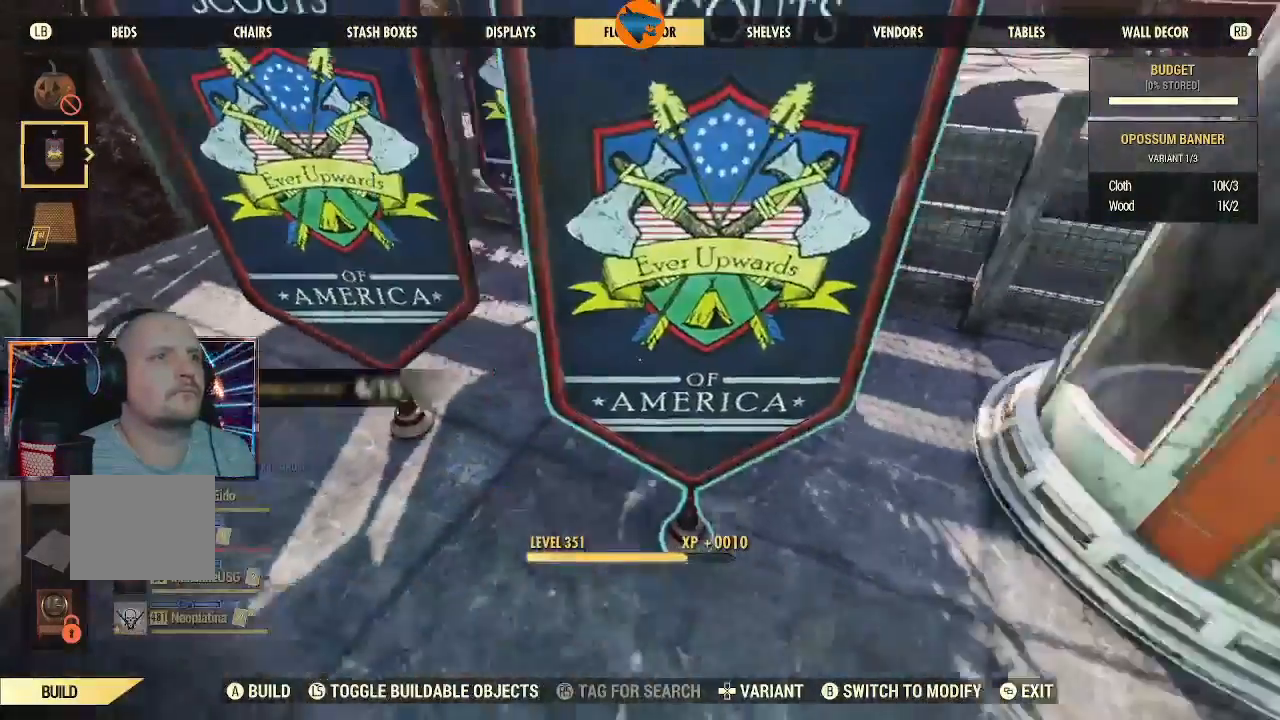
{"dt_ms": 500, "buttons": [], "left_stick": "center", "right_stick": "center", "events": [[33, "A", "down"], [67, "left_stick", "down"], [100, "A", "up"], [167, "A", "down"], [167, "left_stick", "down-left"], [267, "A", "up"], [367, "A", "down"], [400, "A", "up"], [467, "left_stick", "center"]]}
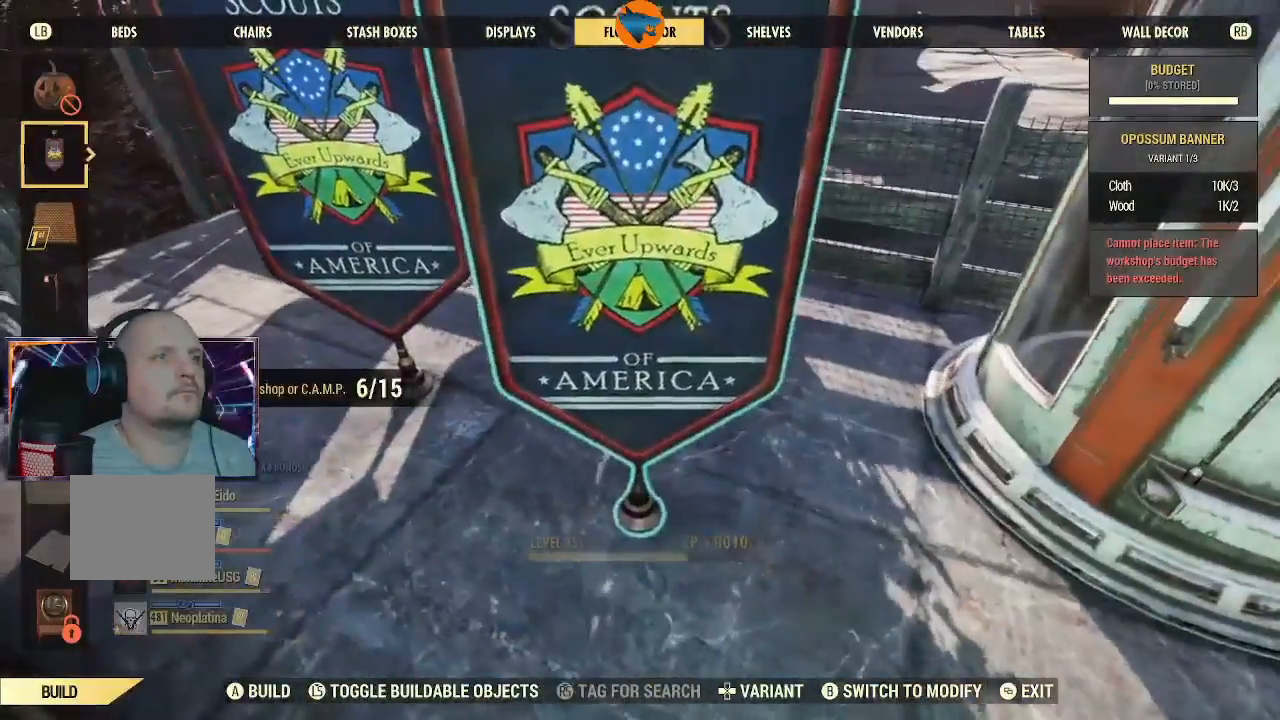
{"dt_ms": 500, "buttons": [], "left_stick": "center", "right_stick": "center", "events": [[267, "B", "down"], [367, "B", "up"]]}
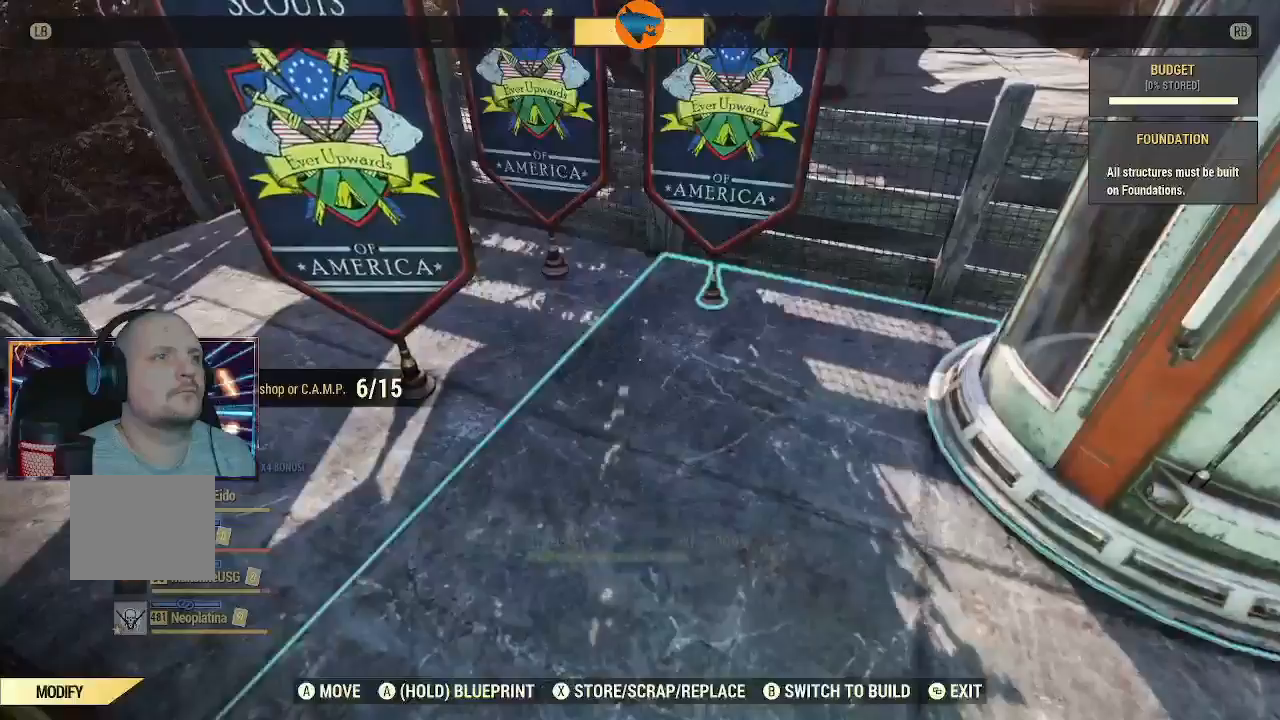
{"dt_ms": 500, "buttons": [], "left_stick": "center", "right_stick": "center", "events": [[167, "left_stick", "left"], [167, "right_stick", "up"], [300, "left_stick", "up-left"], [500, "left_stick", "center"], [500, "right_stick", "center"]]}
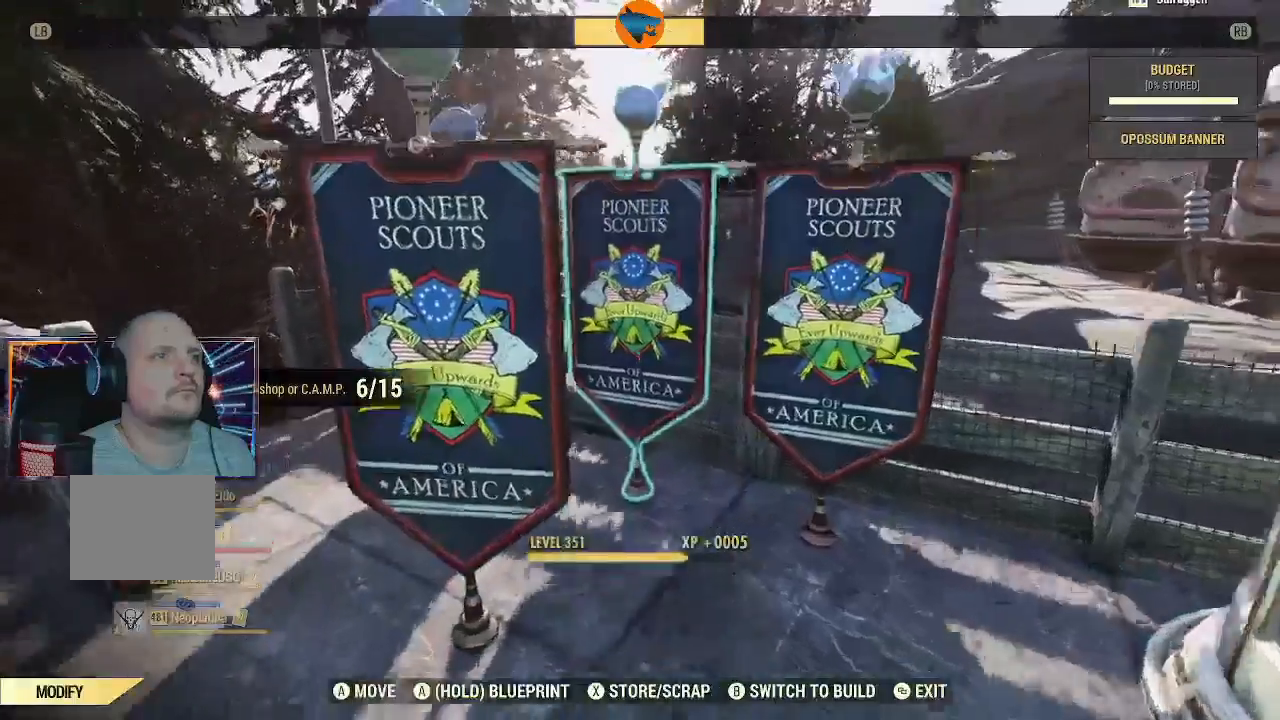
{"dt_ms": 500, "buttons": [], "left_stick": "center", "right_stick": "center", "events": [[133, "left_stick", "left"], [467, "left_stick", "center"]]}